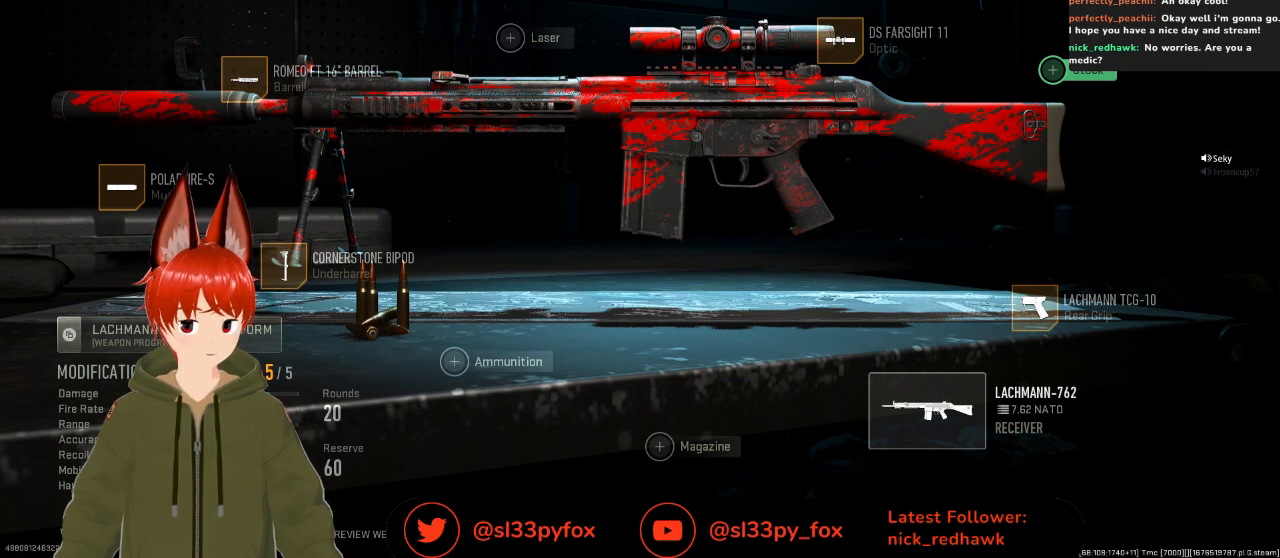
Gameplay with a controller (Xbox layout); each line is a JSON object with the inputs held at the frame after it. "events" lists button and stick changes between this image and that frame as [ms after this image, input, new state], when the widget could be followed in between.
{"buttons": [], "left_stick": "center", "right_stick": "center", "events": []}
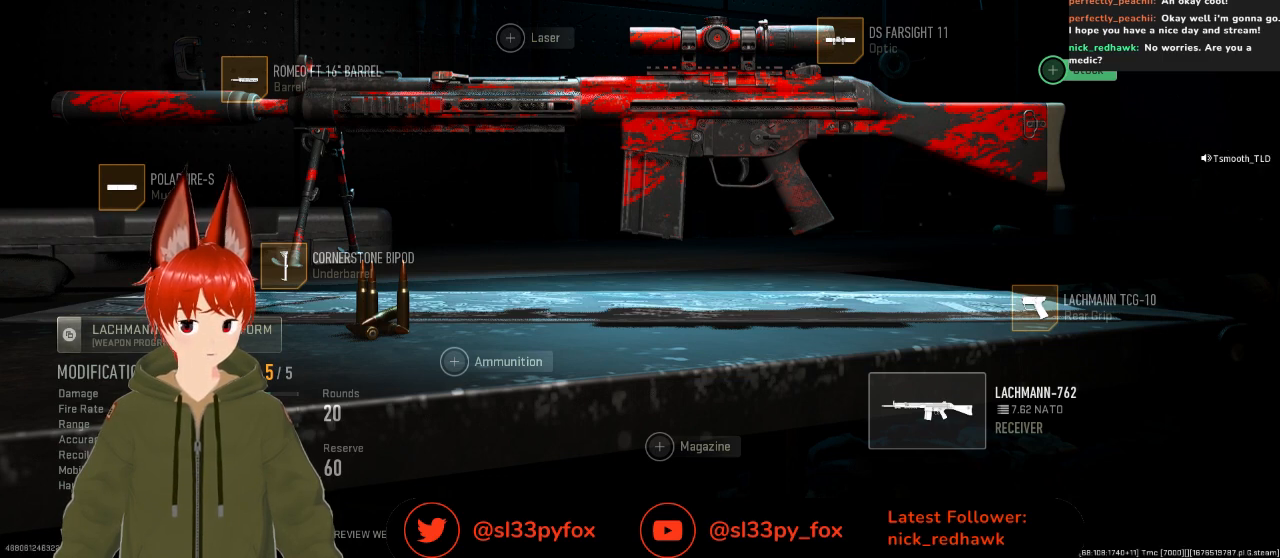
{"buttons": [], "left_stick": "center", "right_stick": "center", "events": []}
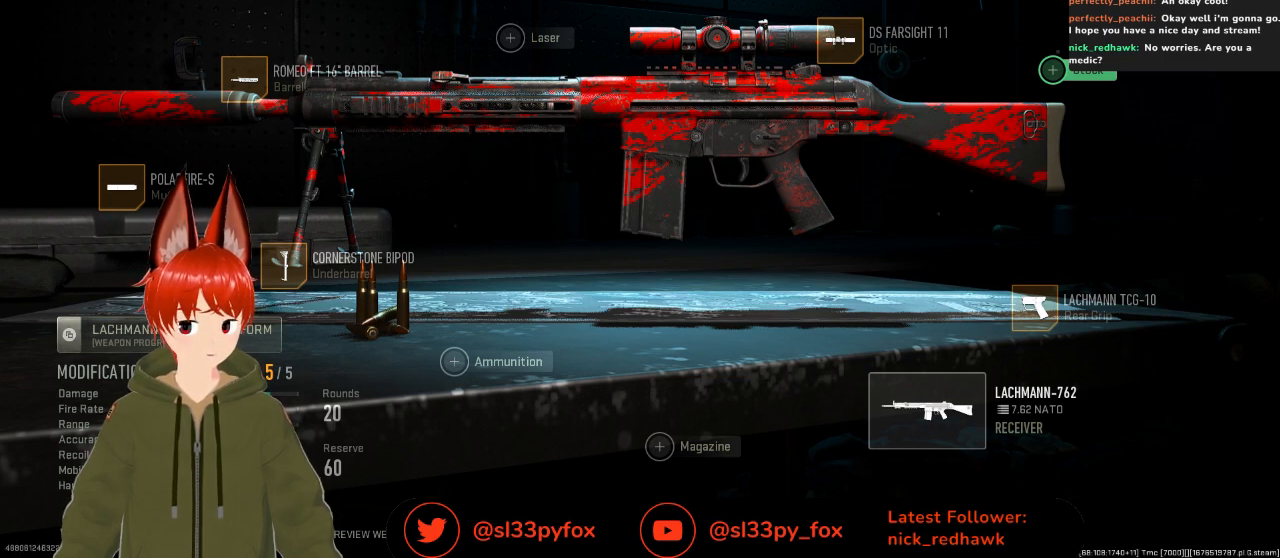
{"buttons": ["B"], "left_stick": "center", "right_stick": "center", "events": [[467, "B", "down"]]}
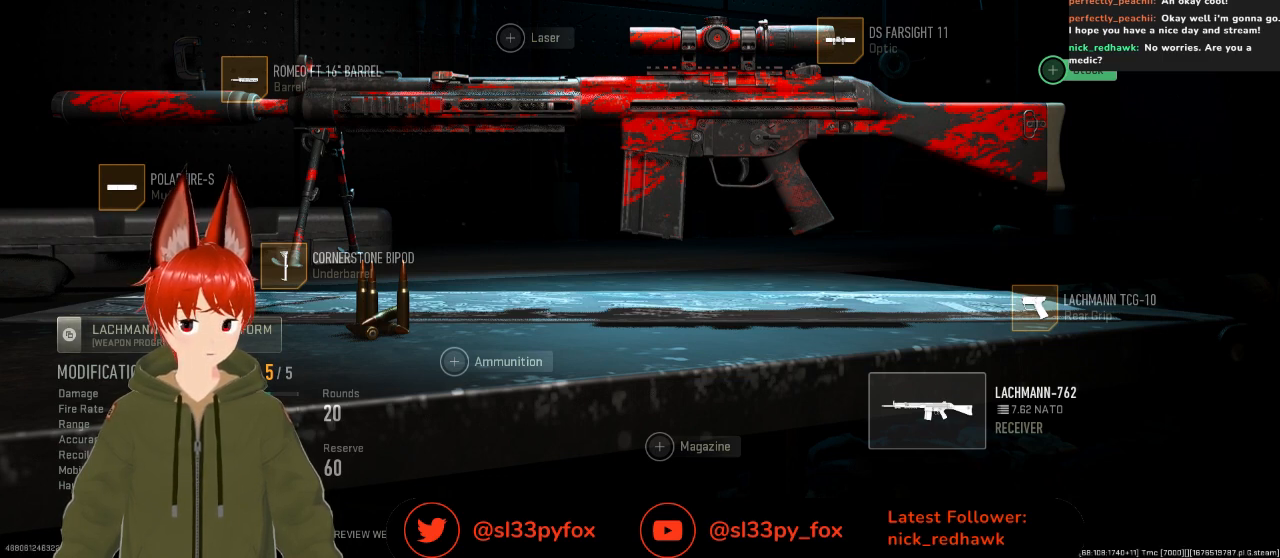
{"buttons": [], "left_stick": "center", "right_stick": "center", "events": [[67, "B", "up"]]}
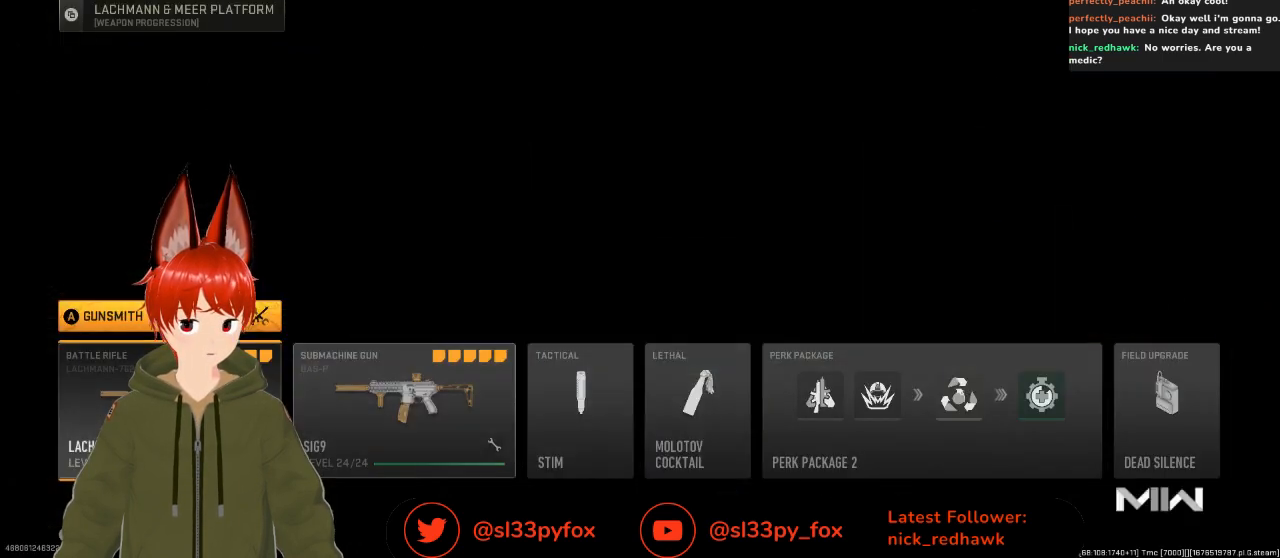
{"buttons": [], "left_stick": "center", "right_stick": "center", "events": []}
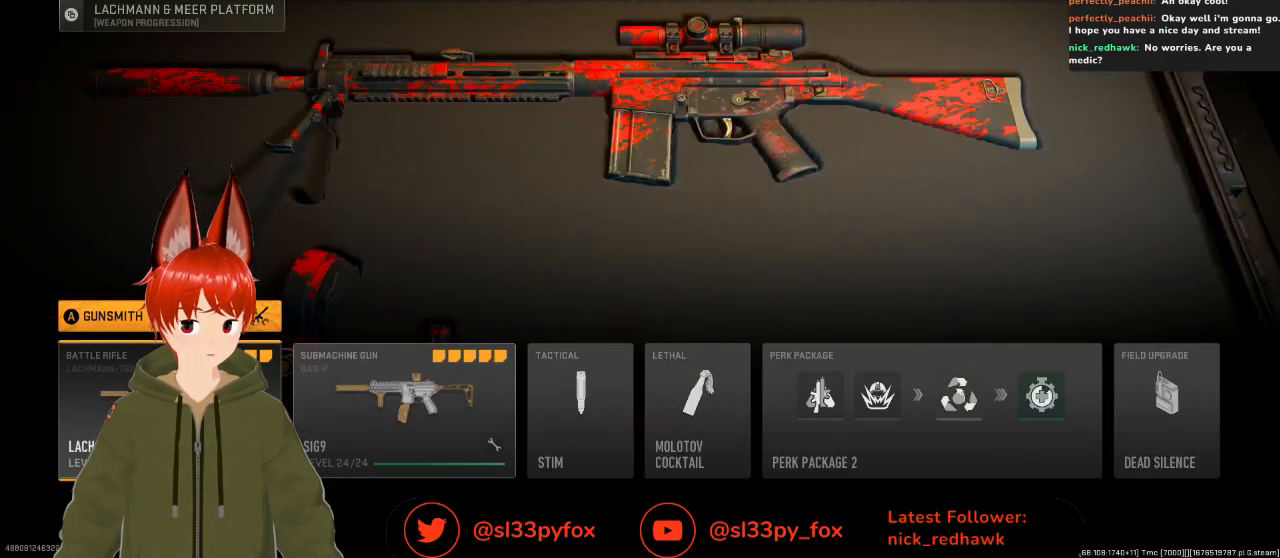
{"buttons": [], "left_stick": "center", "right_stick": "center", "events": [[167, "B", "down"], [267, "B", "up"]]}
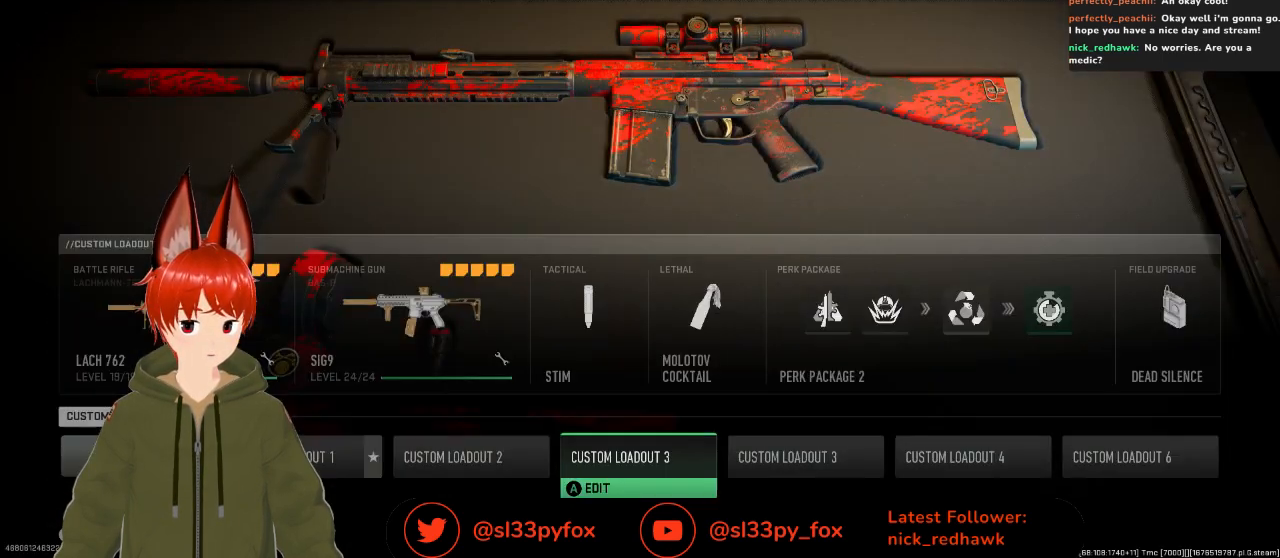
{"buttons": [], "left_stick": "center", "right_stick": "center", "events": []}
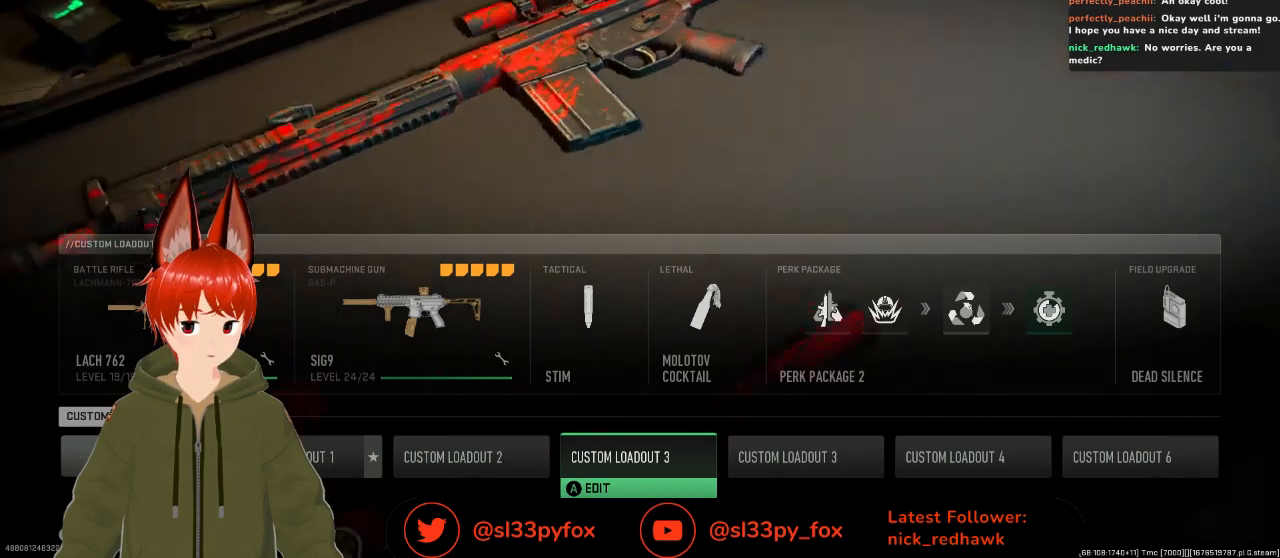
{"buttons": [], "left_stick": "center", "right_stick": "center", "events": [[367, "A", "down"], [467, "A", "up"]]}
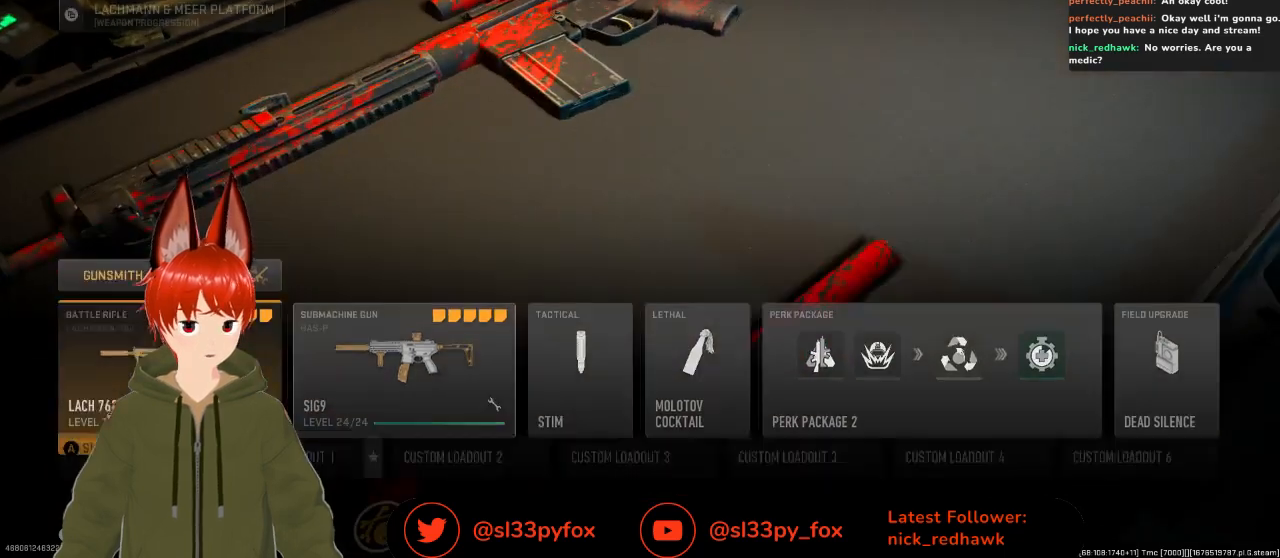
{"buttons": ["Y"], "left_stick": "center", "right_stick": "center", "events": [[333, "Y", "down"]]}
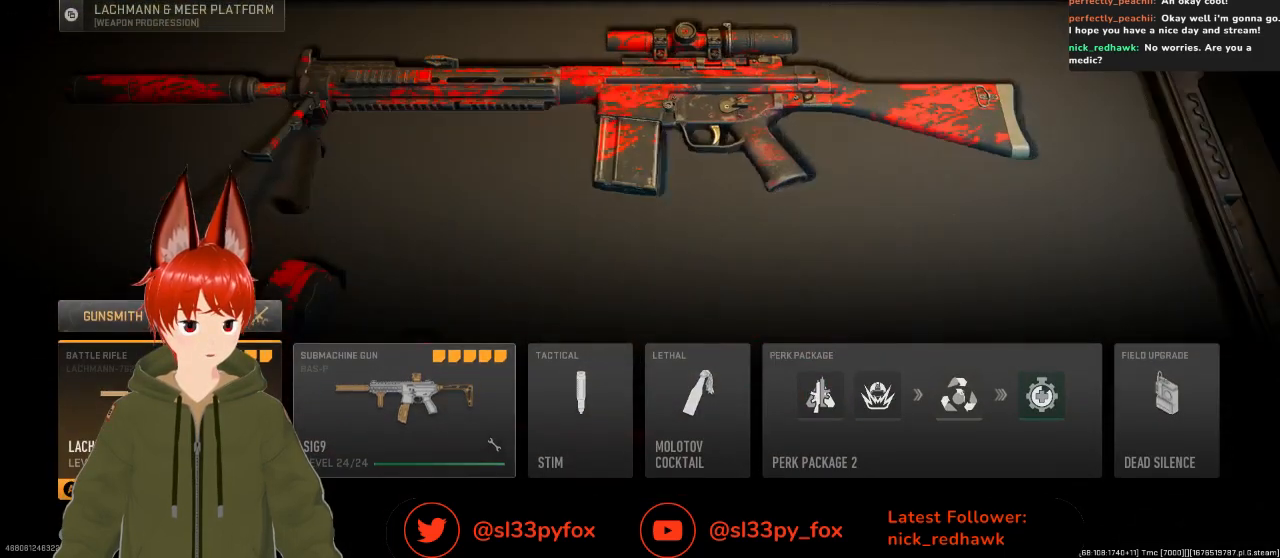
{"buttons": ["Y"], "left_stick": "center", "right_stick": "center", "events": []}
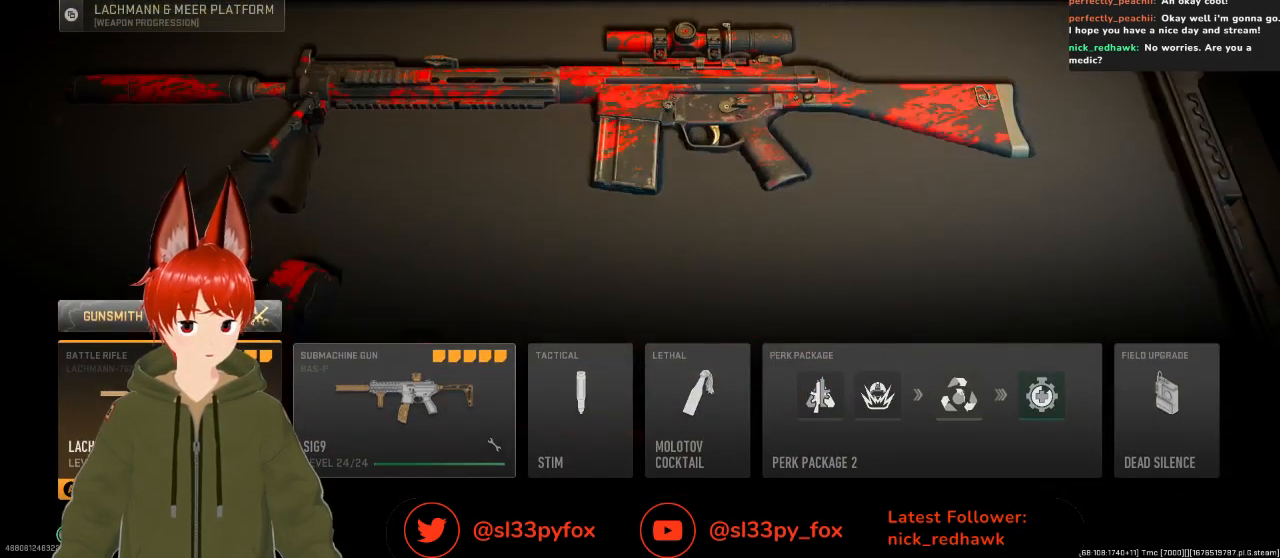
{"buttons": [], "left_stick": "center", "right_stick": "center", "events": [[400, "Y", "up"]]}
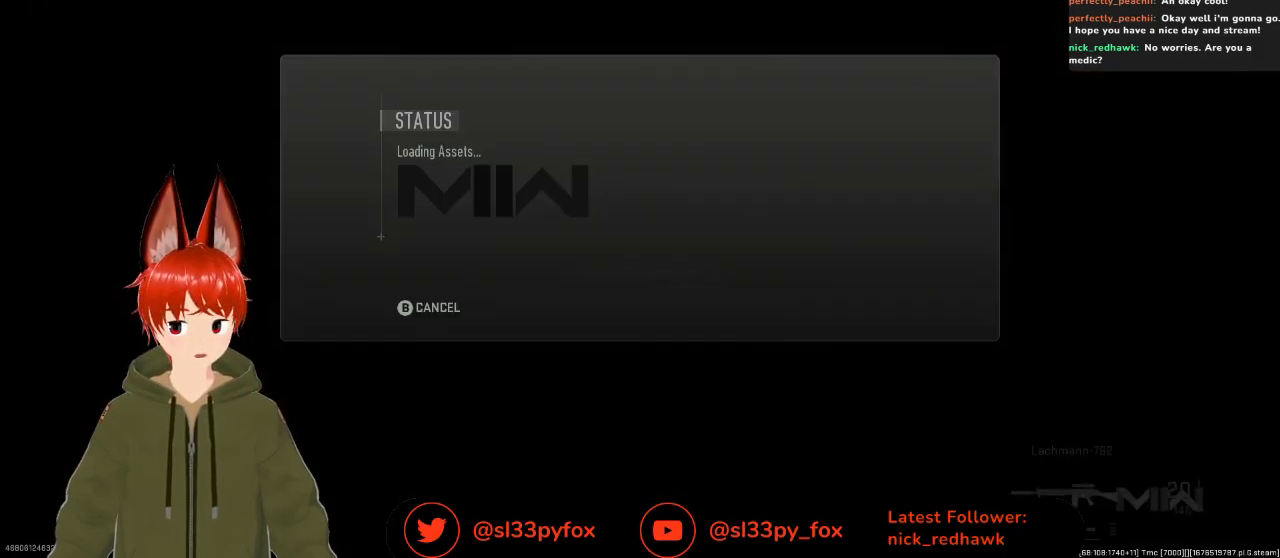
{"buttons": [], "left_stick": "center", "right_stick": "center", "events": []}
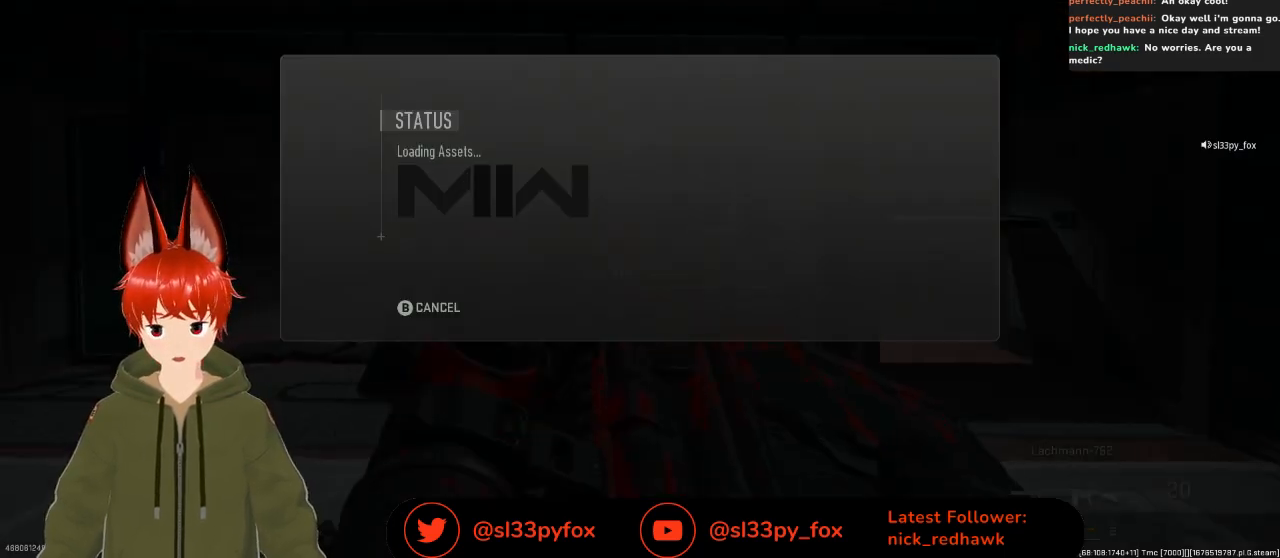
{"buttons": [], "left_stick": "center", "right_stick": "center", "events": []}
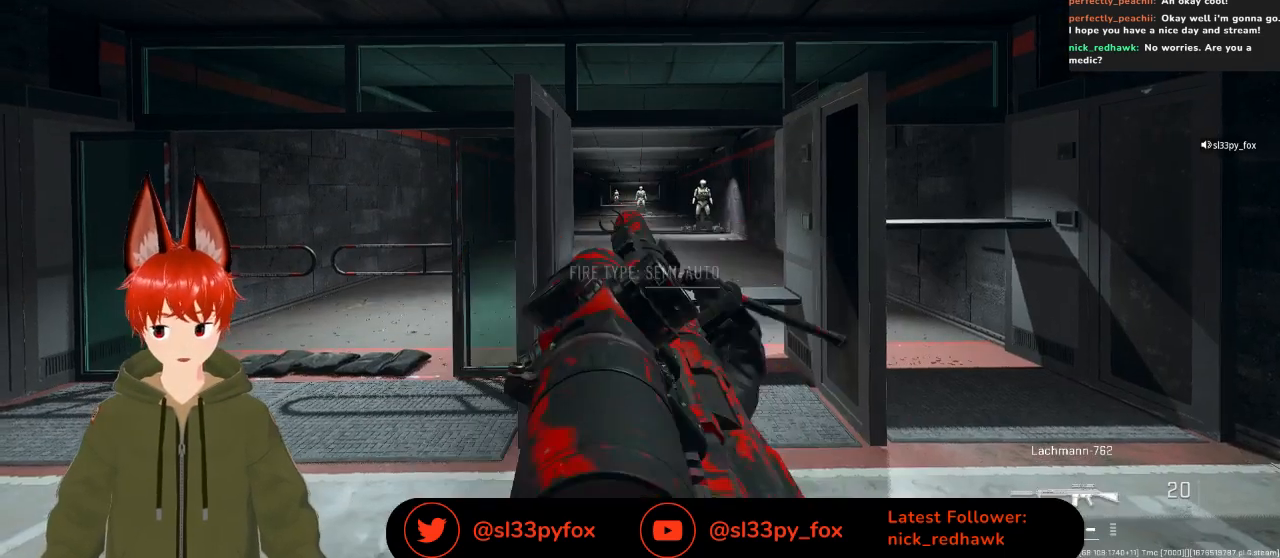
{"buttons": ["L2"], "left_stick": "up", "right_stick": "center", "events": [[33, "L2", "down"], [33, "left_stick", "up"]]}
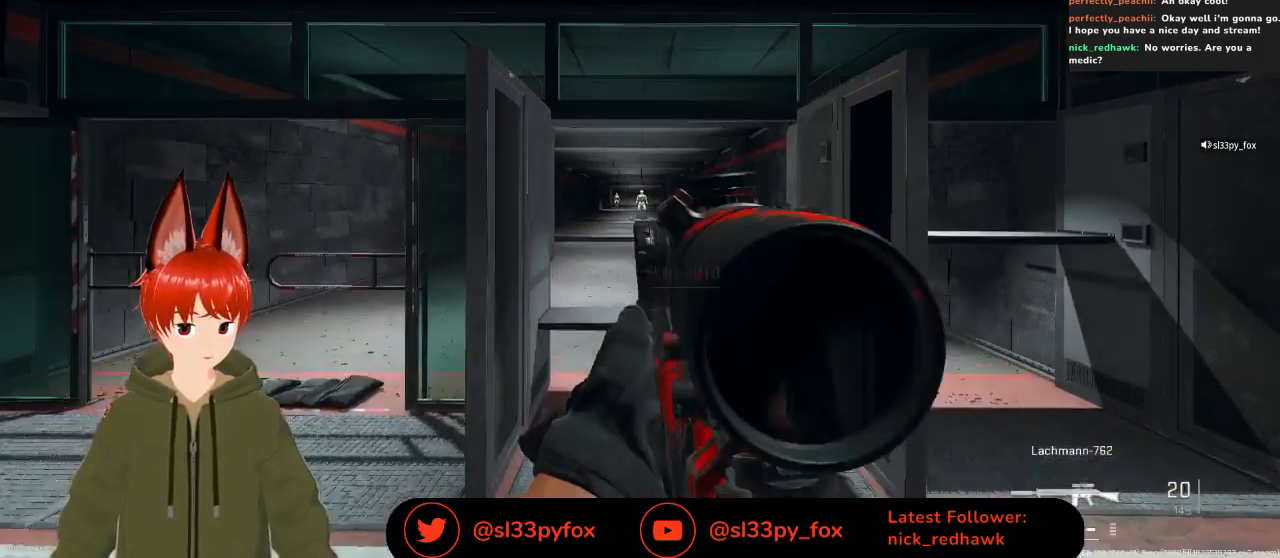
{"buttons": ["L2"], "left_stick": "center", "right_stick": "center", "events": [[467, "left_stick", "center"]]}
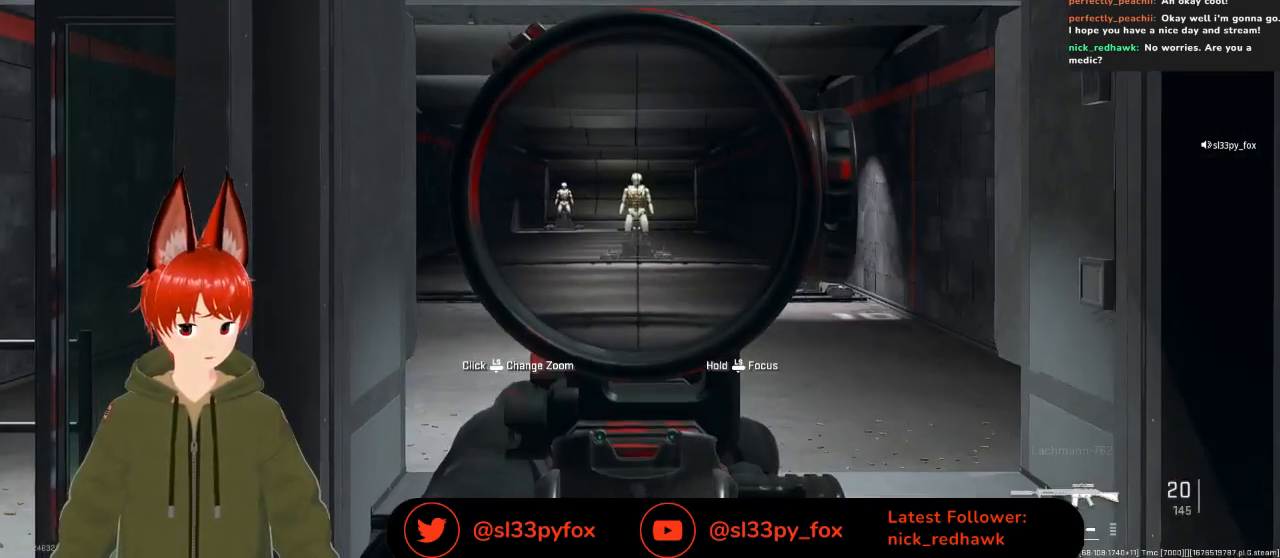
{"buttons": ["L2"], "left_stick": "center", "right_stick": "center", "events": [[33, "right_stick", "up"], [233, "right_stick", "center"], [300, "R2", "down"], [433, "R2", "up"]]}
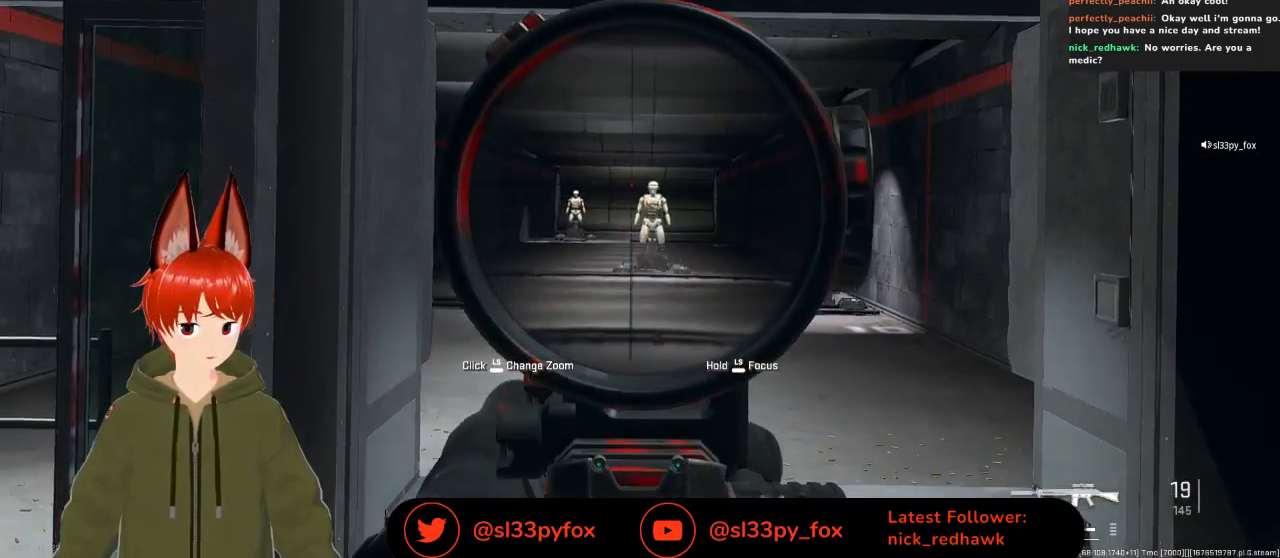
{"buttons": ["L2"], "left_stick": "center", "right_stick": "center", "events": []}
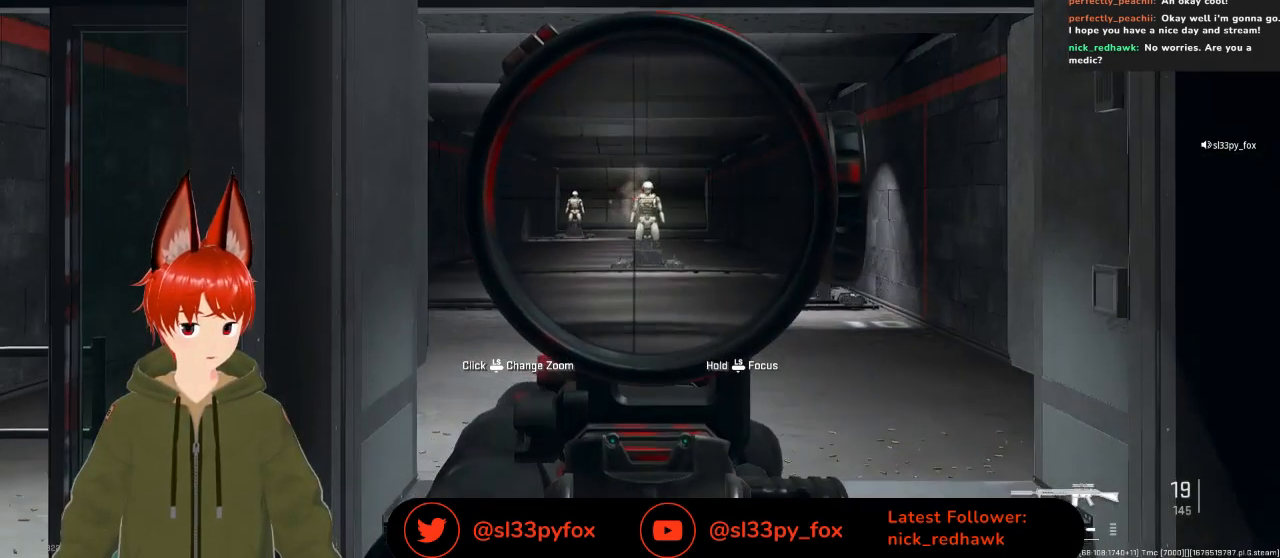
{"buttons": ["L2"], "left_stick": "center", "right_stick": "down-right", "events": [[233, "right_stick", "right"], [500, "right_stick", "down-right"]]}
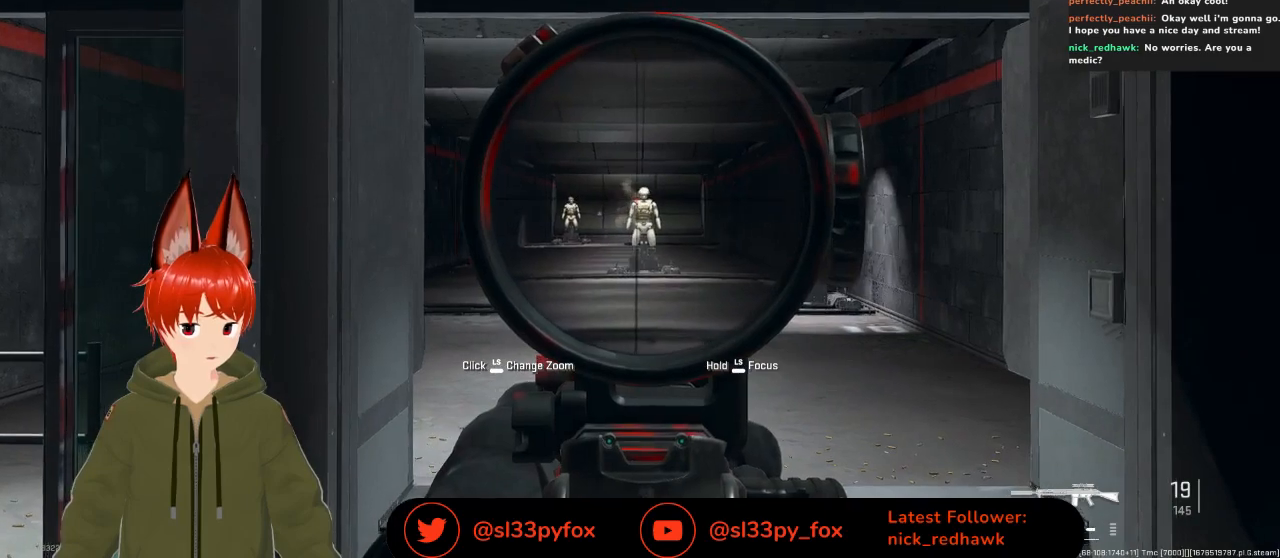
{"buttons": ["L2"], "left_stick": "center", "right_stick": "center", "events": [[200, "R2", "down"], [267, "right_stick", "center"], [300, "R2", "up"]]}
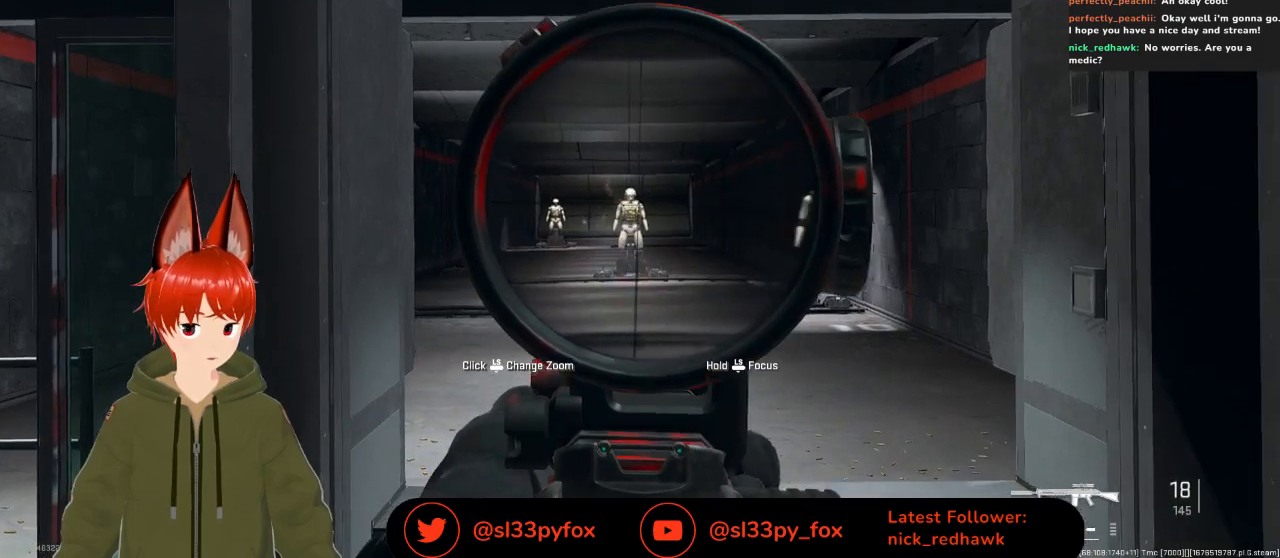
{"buttons": ["L2"], "left_stick": "center", "right_stick": "center", "events": []}
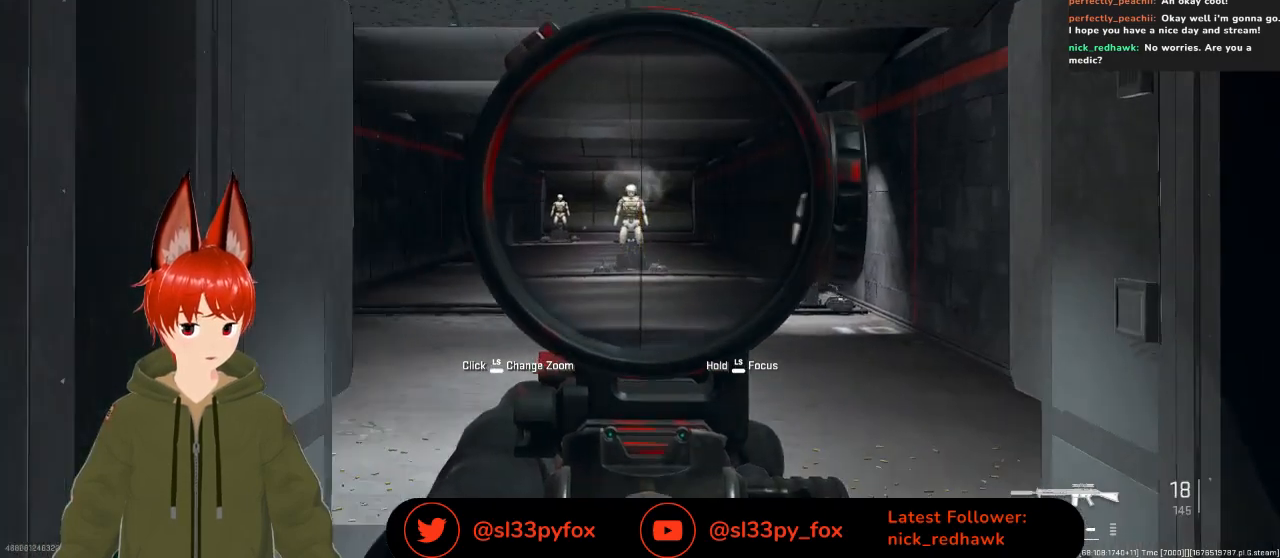
{"buttons": ["L2"], "left_stick": "center", "right_stick": "down-left", "events": [[100, "R2", "down"], [233, "R2", "up"], [433, "right_stick", "down-left"]]}
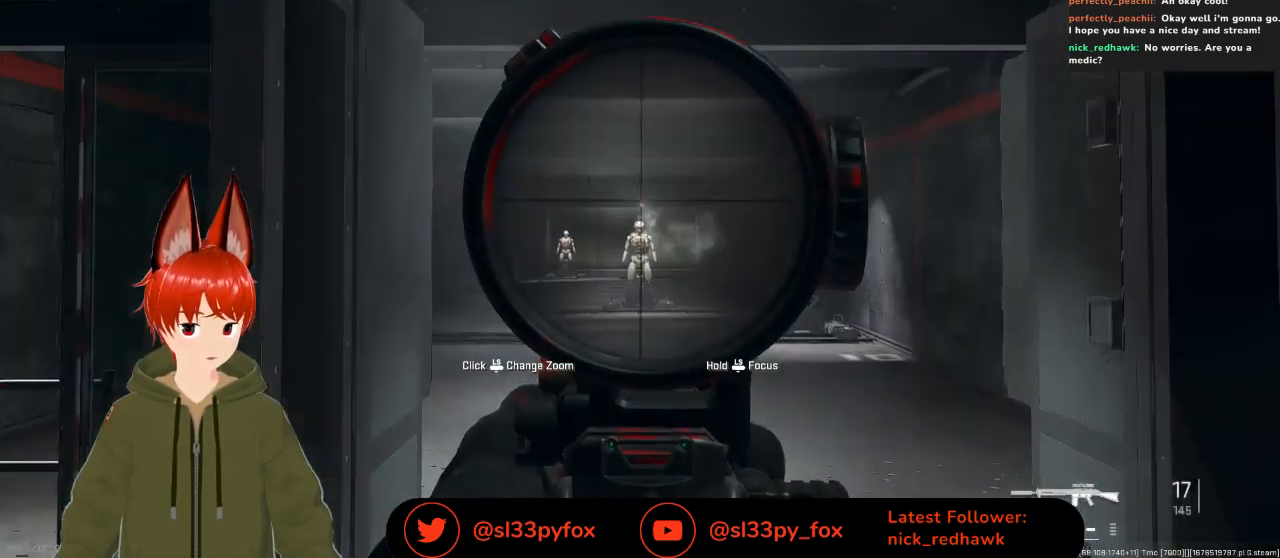
{"buttons": ["L2"], "left_stick": "center", "right_stick": "center", "events": [[33, "right_stick", "center"]]}
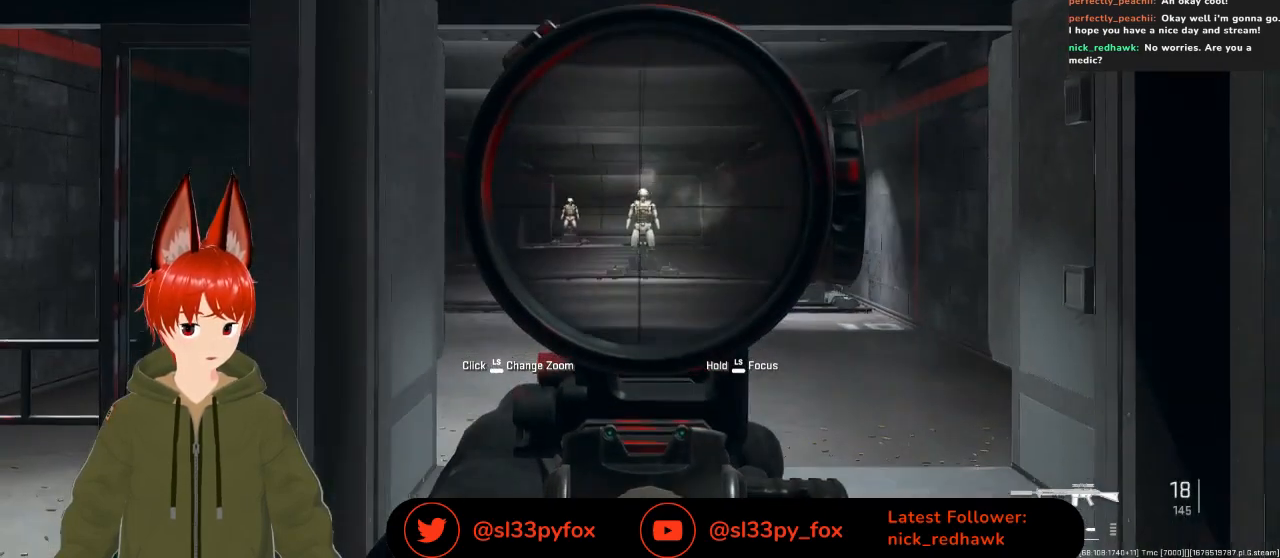
{"buttons": ["L2", "R2"], "left_stick": "center", "right_stick": "center", "events": [[400, "R2", "down"], [433, "right_stick", "up-right"], [500, "right_stick", "center"]]}
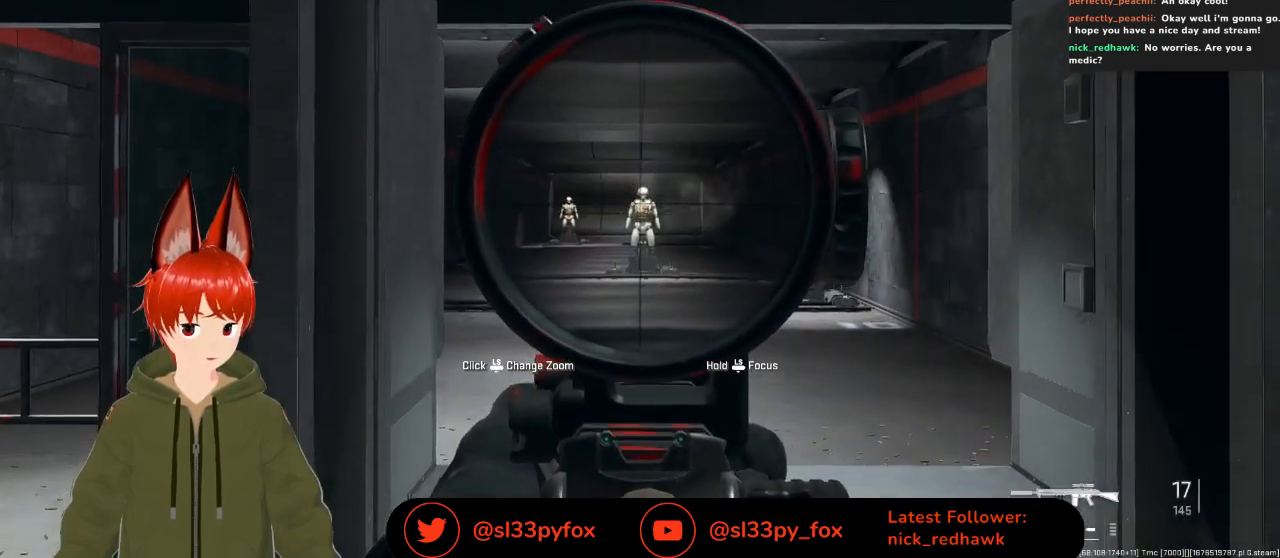
{"buttons": ["L2"], "left_stick": "center", "right_stick": "center", "events": [[100, "R2", "up"], [100, "right_stick", "down"], [300, "R2", "down"], [367, "right_stick", "center"], [500, "R2", "up"]]}
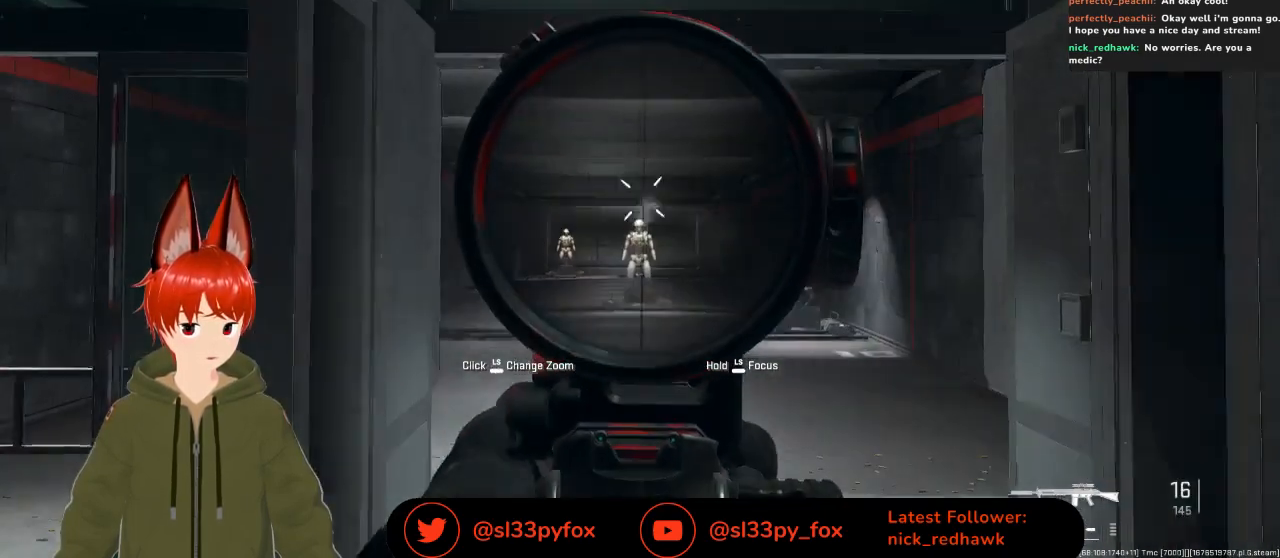
{"buttons": [], "left_stick": "center", "right_stick": "center", "events": [[233, "L2", "up"]]}
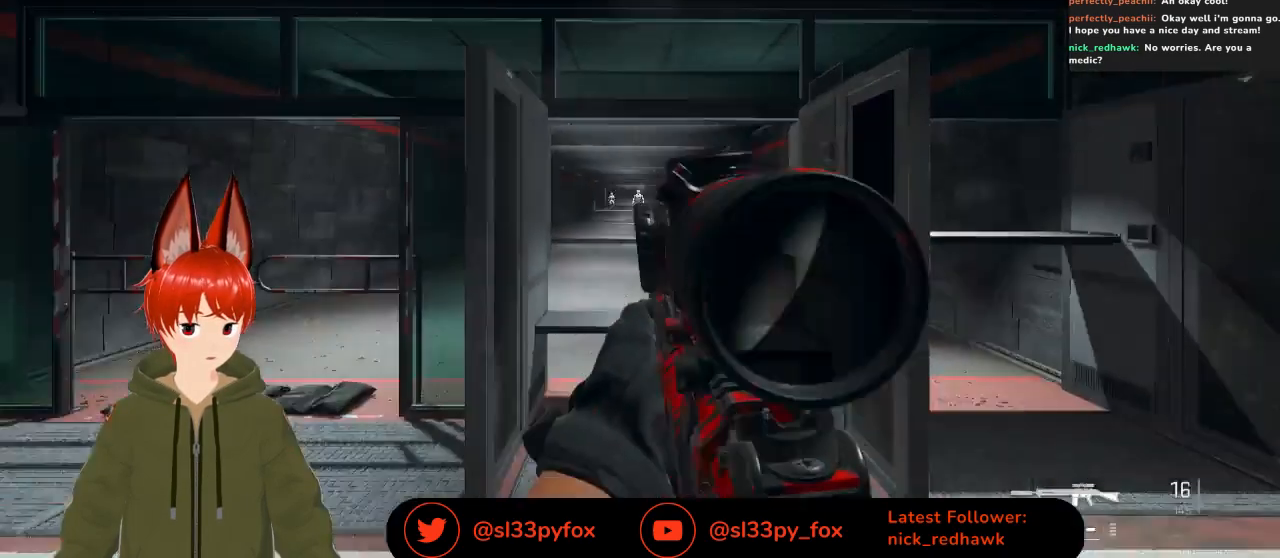
{"buttons": ["DPAD_RIGHT"], "left_stick": "center", "right_stick": "center", "events": [[33, "START", "down"], [133, "START", "up"], [367, "DPAD_RIGHT", "down"], [433, "DPAD_RIGHT", "up"], [500, "DPAD_RIGHT", "down"]]}
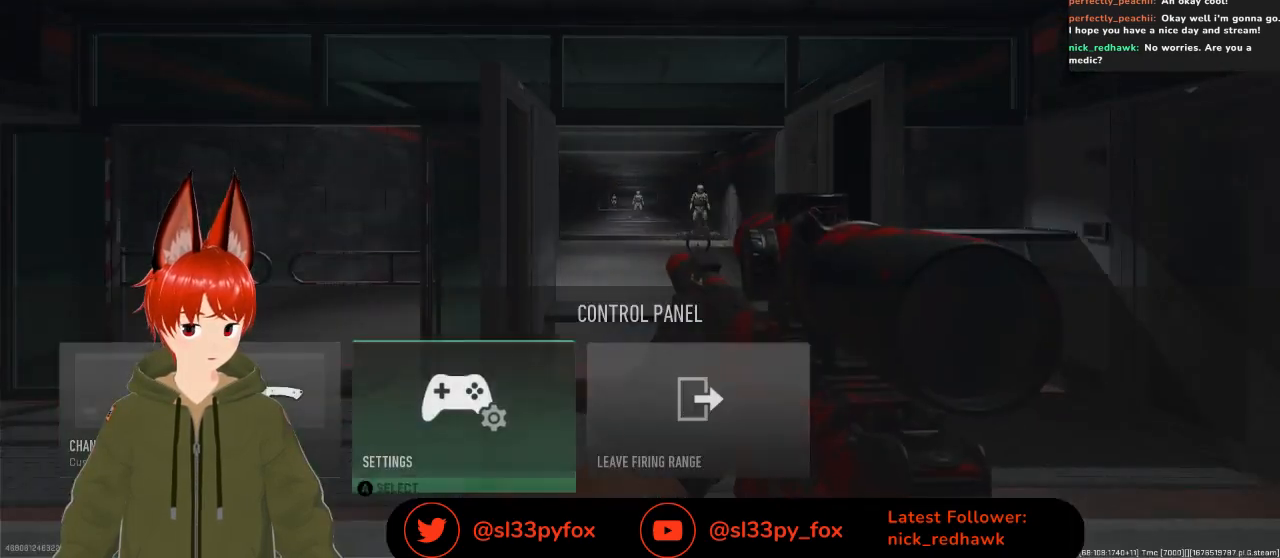
{"buttons": [], "left_stick": "center", "right_stick": "center", "events": [[100, "DPAD_RIGHT", "up"], [167, "A", "down"], [267, "A", "up"]]}